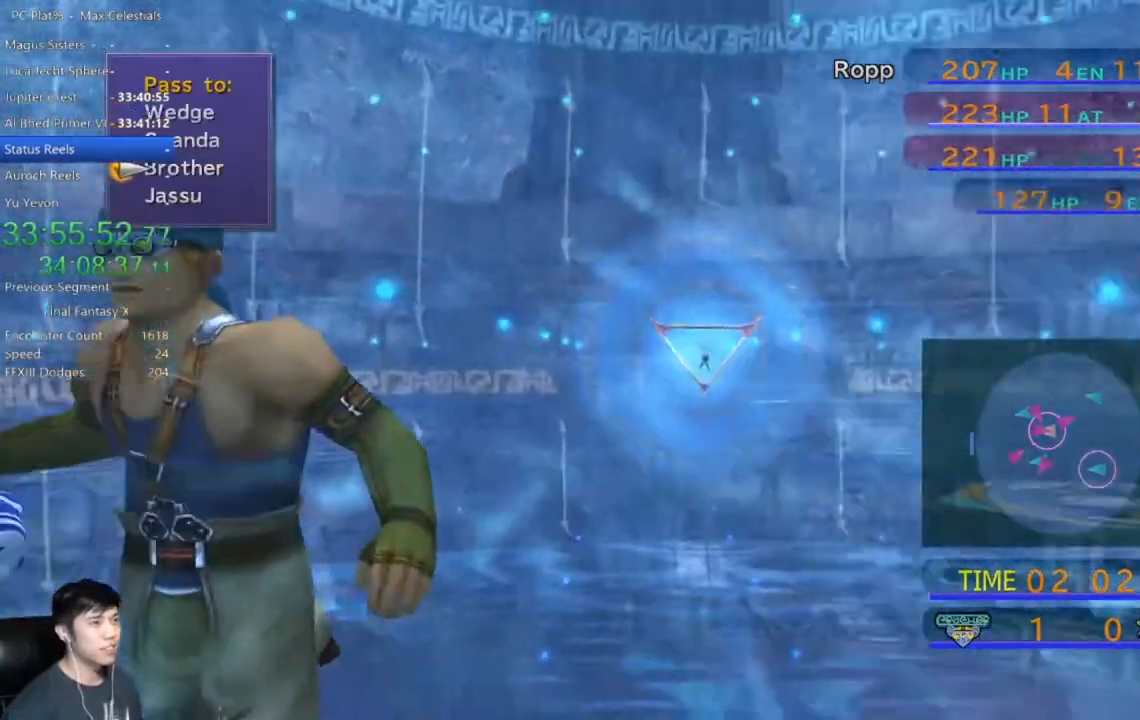
Gameplay with a controller (Xbox layout); each line is a JSON object with the inputs held at the frame after it. "events" lists button and stick changes between this image and that frame as [ms after this image, input, new state], when the widget could be followed in between.
{"buttons": [], "left_stick": "center", "right_stick": "center", "events": []}
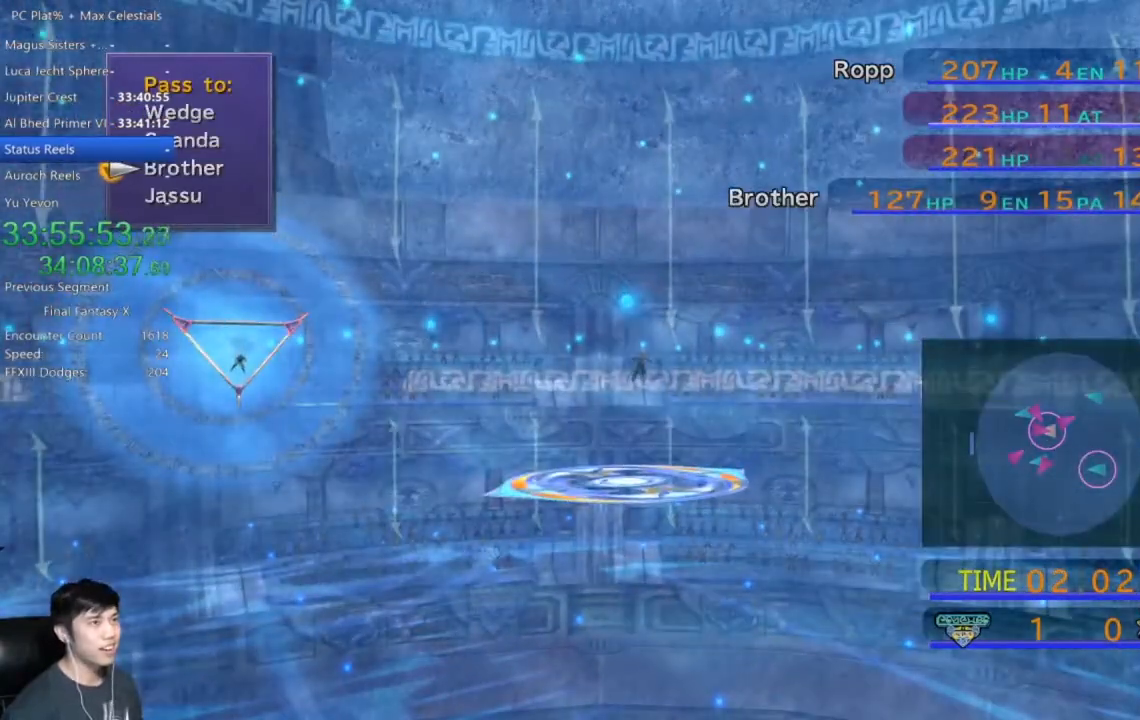
{"buttons": ["DPAD_UP"], "left_stick": "center", "right_stick": "center", "events": [[167, "DPAD_DOWN", "down"], [300, "DPAD_DOWN", "up"], [500, "DPAD_UP", "down"]]}
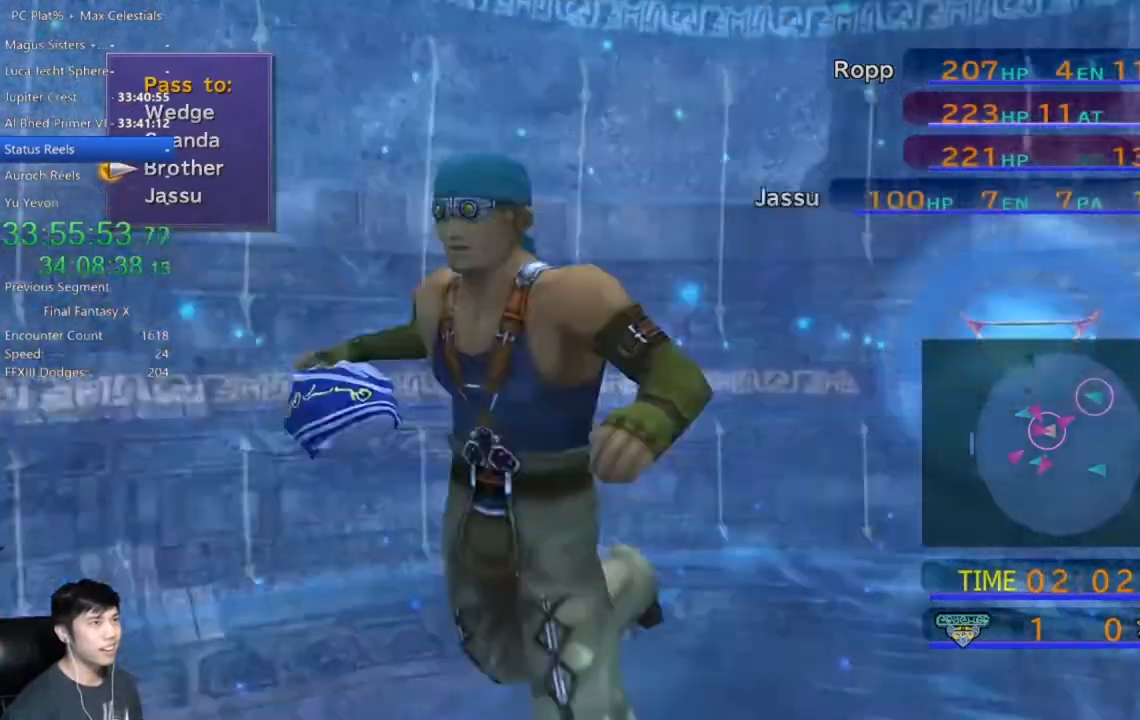
{"buttons": [], "left_stick": "center", "right_stick": "center", "events": [[134, "DPAD_UP", "up"]]}
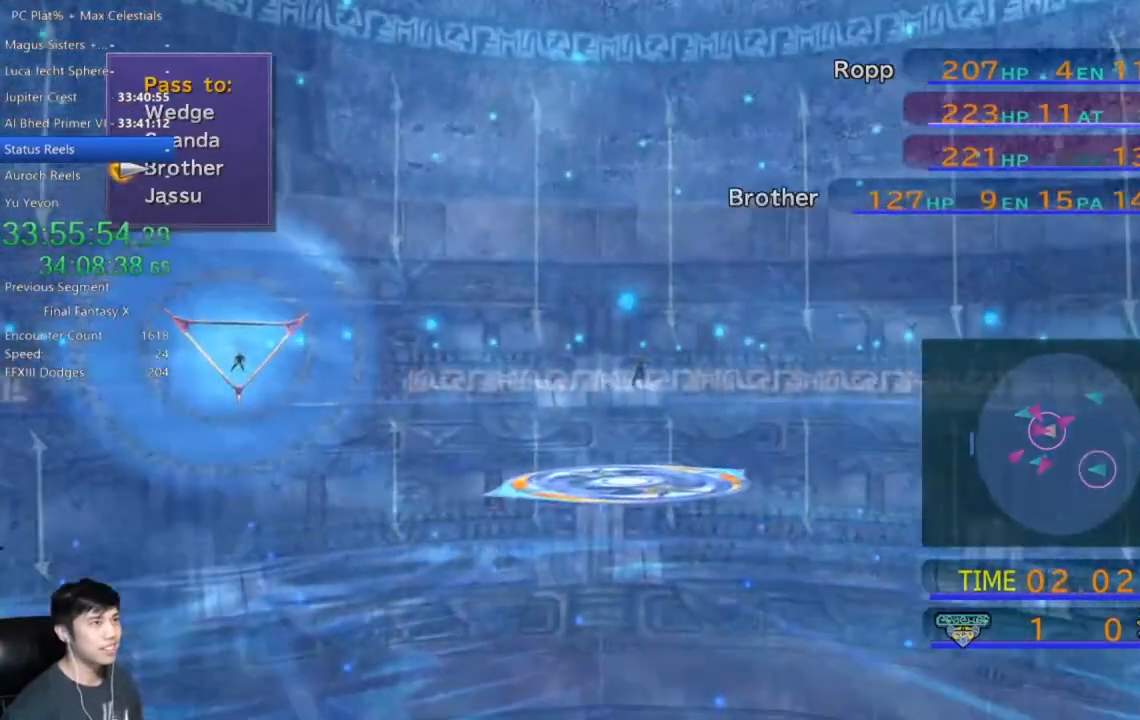
{"buttons": [], "left_stick": "center", "right_stick": "center", "events": []}
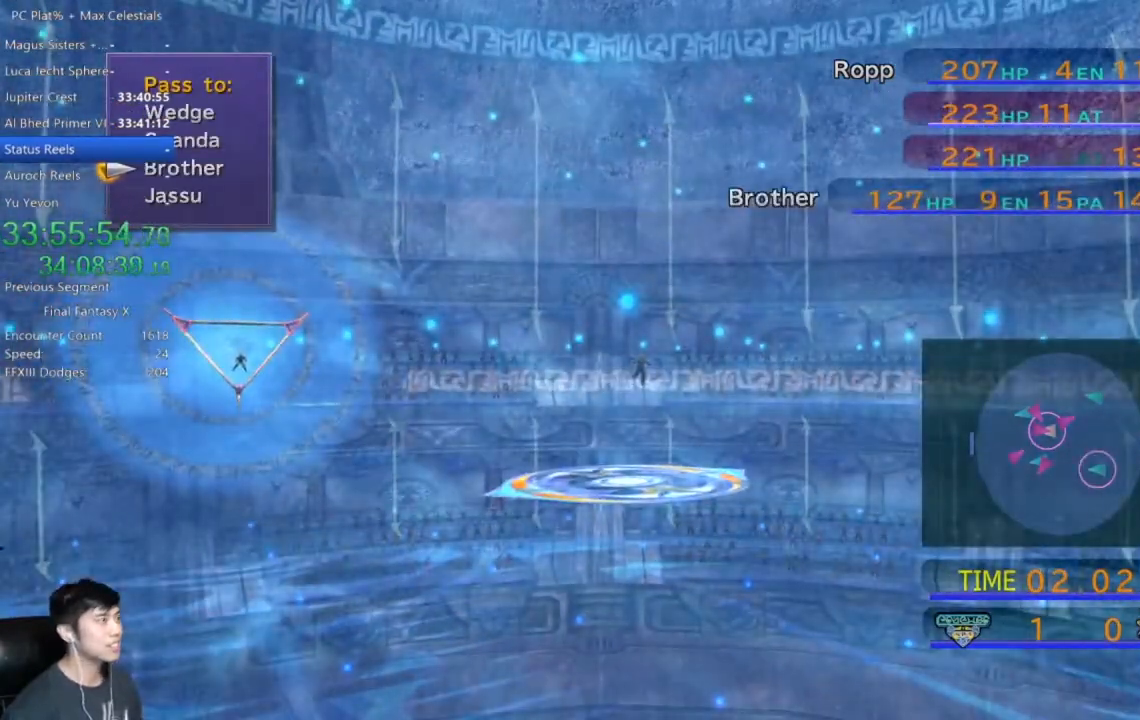
{"buttons": ["A"], "left_stick": "center", "right_stick": "center", "events": [[468, "A", "down"]]}
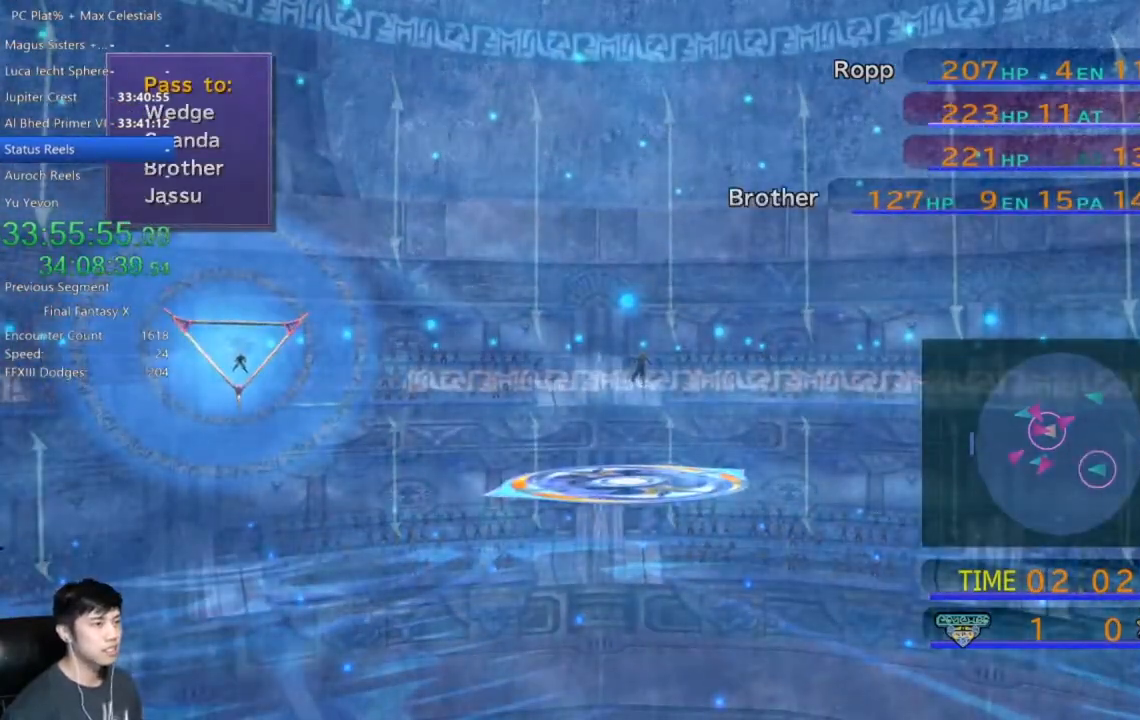
{"buttons": [], "left_stick": "center", "right_stick": "center", "events": [[33, "A", "up"]]}